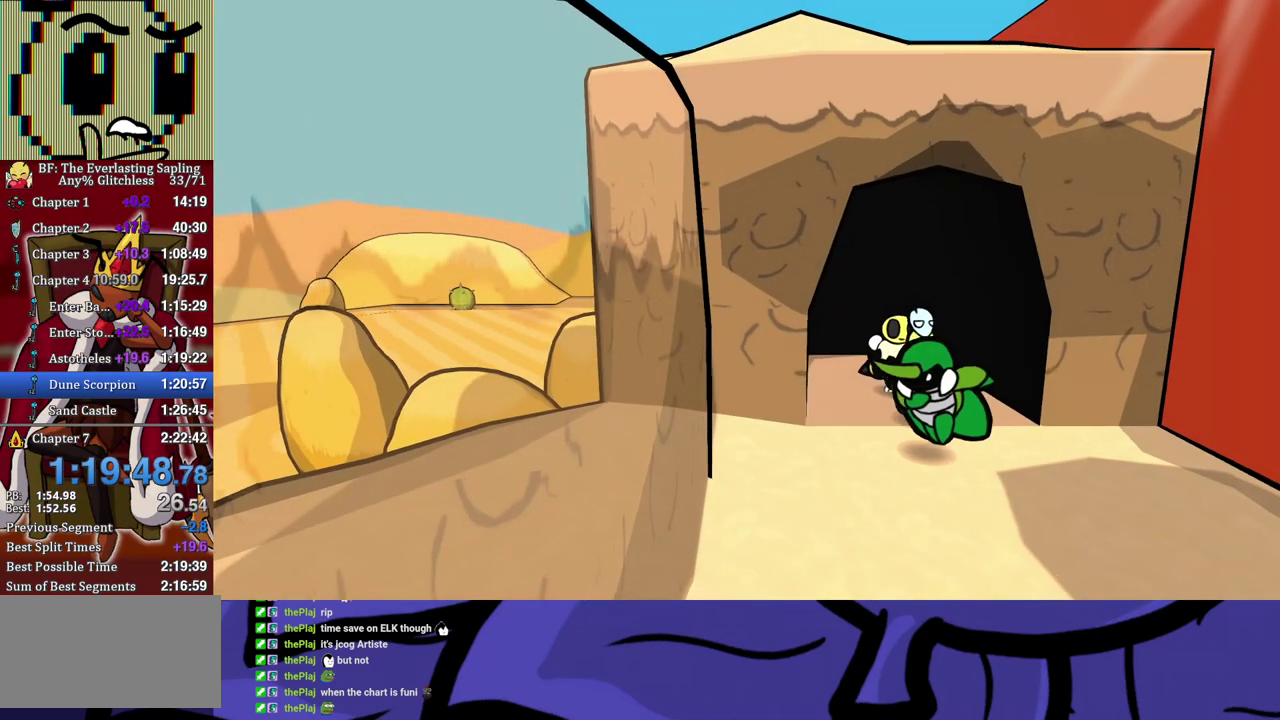
Gameplay with a controller (Xbox layout); each line is a JSON object with the inputs held at the frame after it. "events" lists button and stick changes between this image and that frame as [ms after this image, input, new state], when the widget could be followed in between. Not read: L1 L2 L3 R1 R2 R3.
{"buttons": [], "left_stick": "up-left", "events": [[33, "B", "down"], [100, "B", "up"], [267, "left_stick", "up-left"]]}
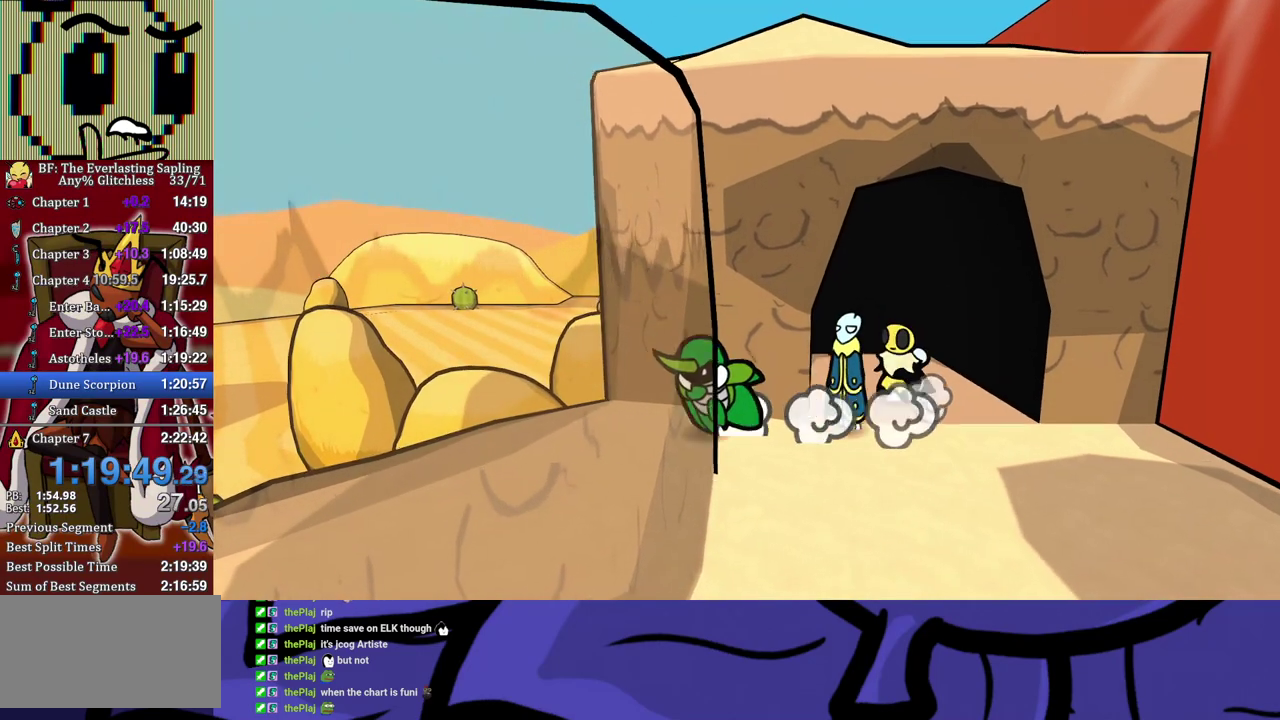
{"buttons": [], "left_stick": "up", "events": [[283, "left_stick", "up"]]}
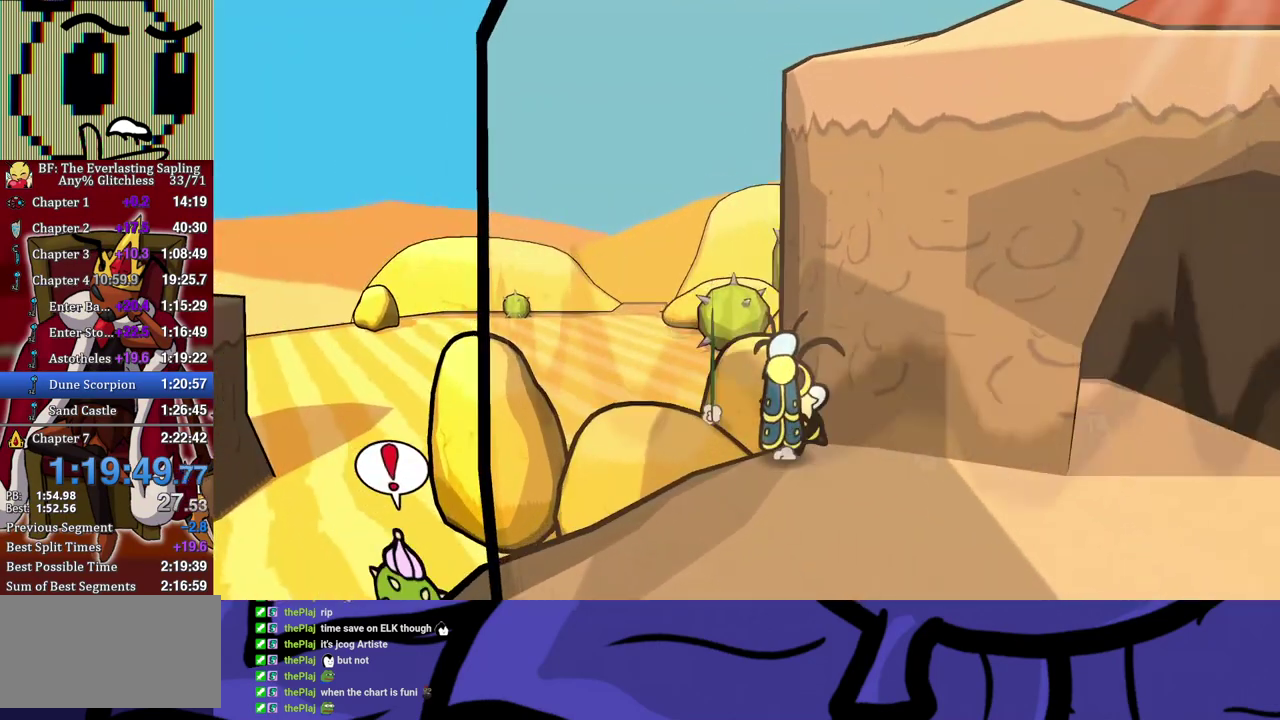
{"buttons": [], "left_stick": "up", "events": [[117, "left_stick", "up-left"], [217, "B", "down"], [233, "left_stick", "left"], [267, "B", "up"], [283, "left_stick", "up-left"], [317, "B", "down"], [367, "B", "up"], [367, "left_stick", "up"], [417, "B", "down"], [483, "B", "up"]]}
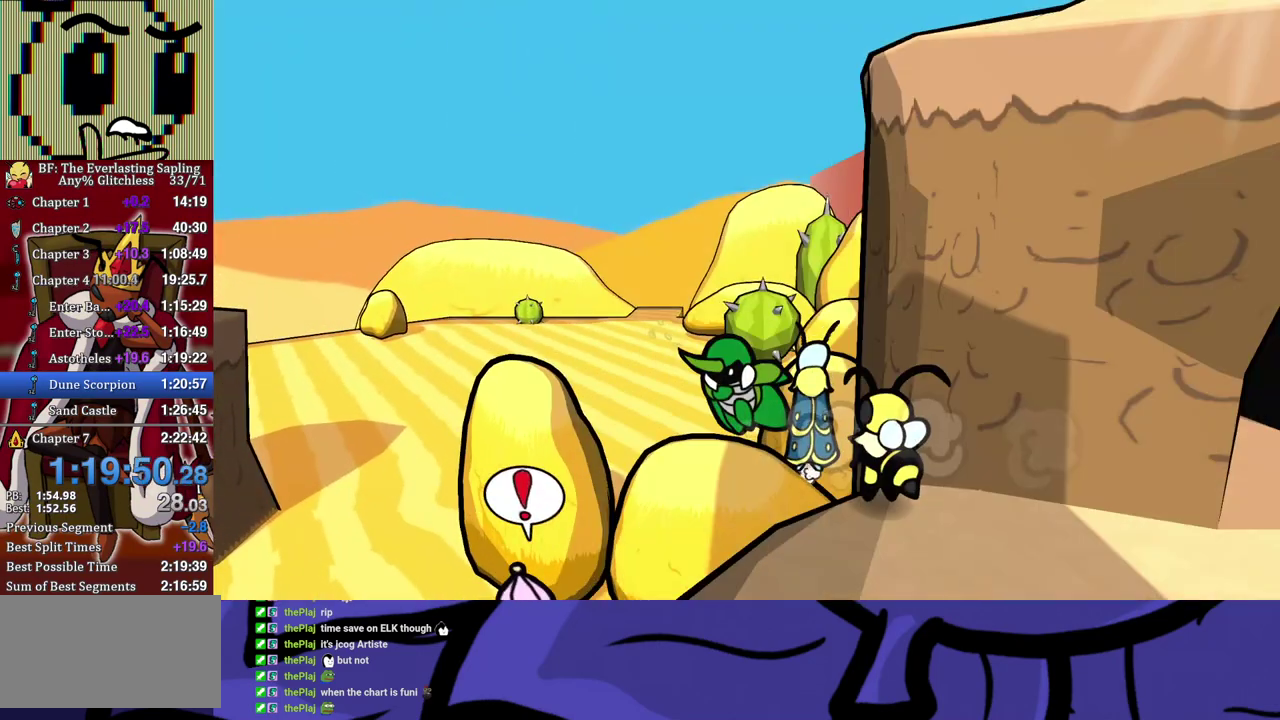
{"buttons": [], "left_stick": "up-right", "events": [[283, "left_stick", "up-right"]]}
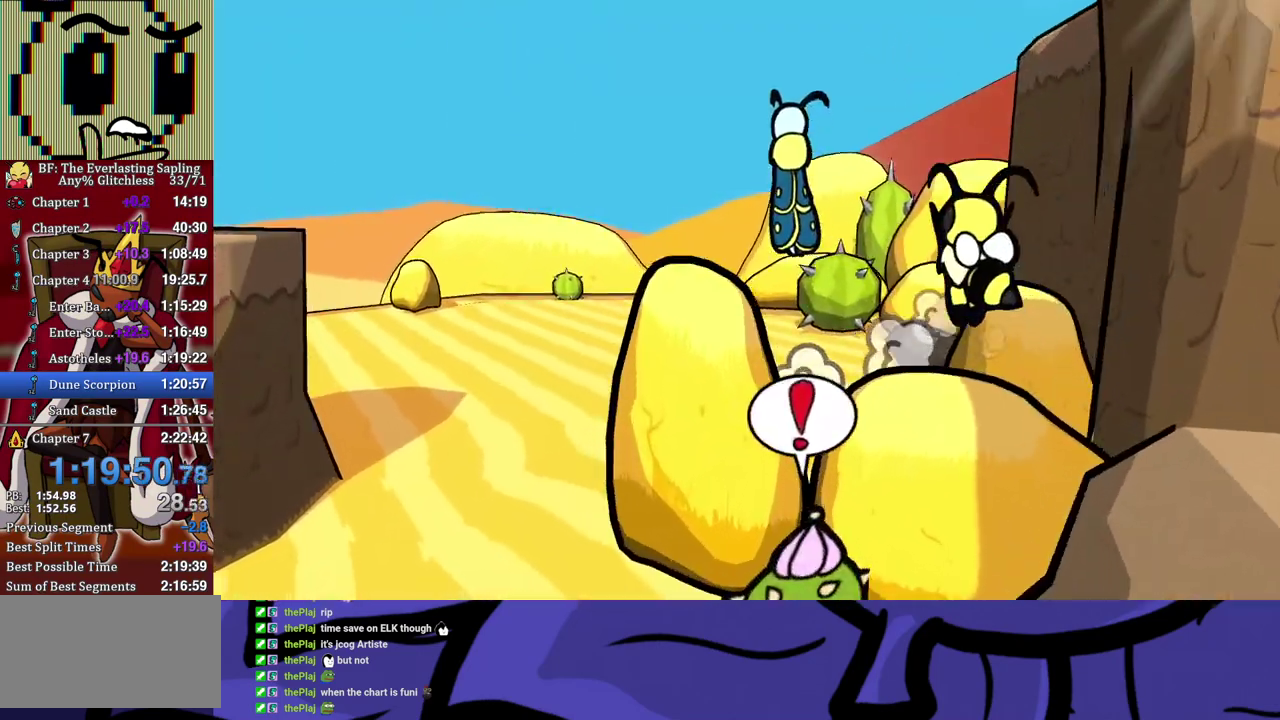
{"buttons": [], "left_stick": "up-right", "events": []}
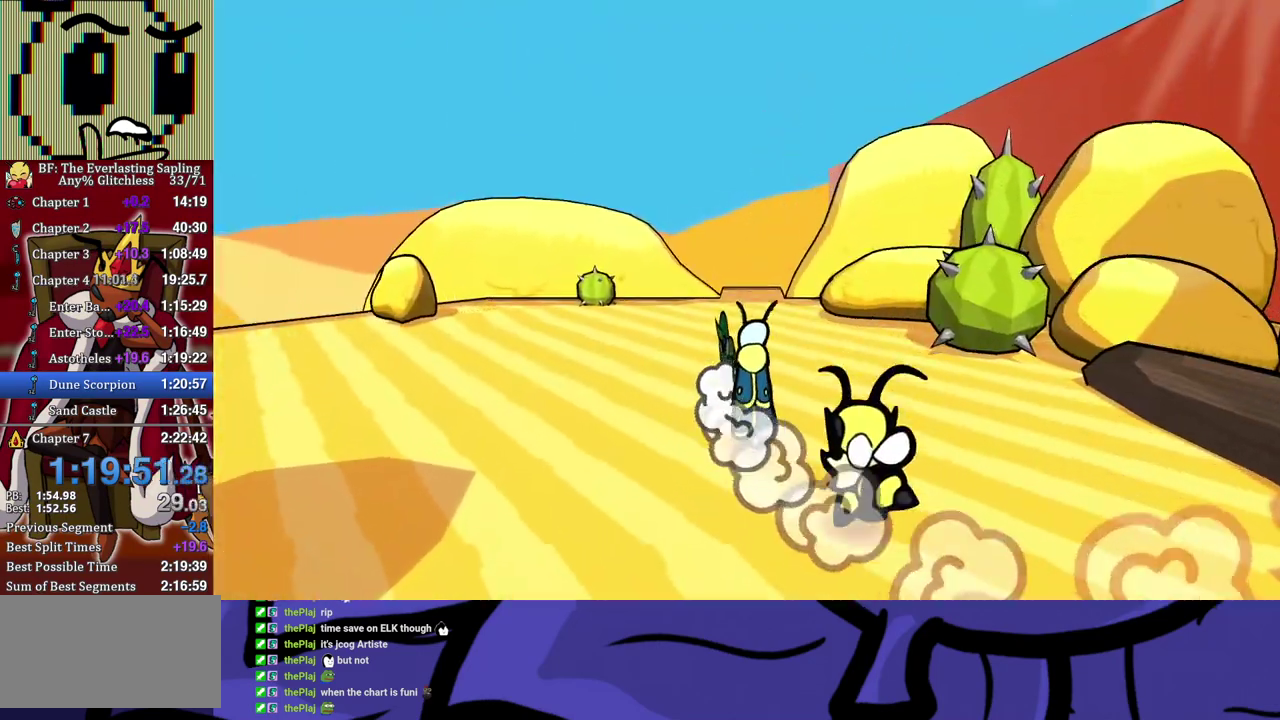
{"buttons": [], "left_stick": "up", "events": [[367, "left_stick", "up"]]}
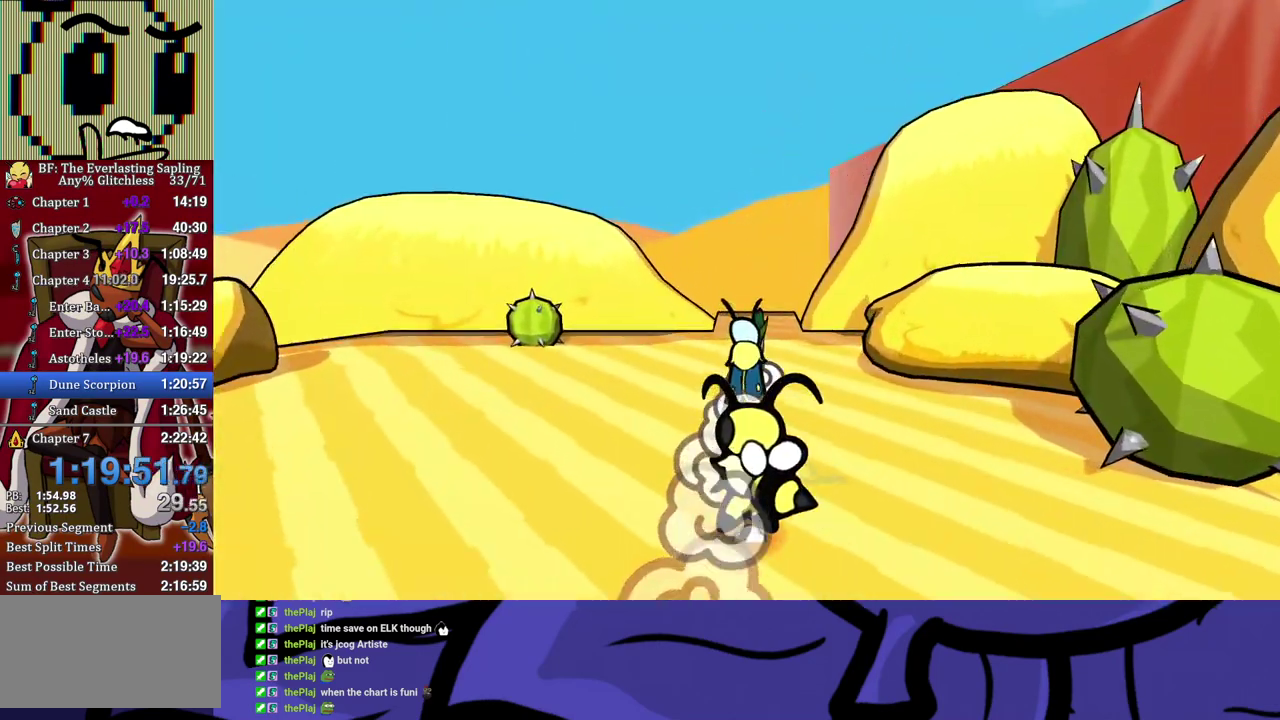
{"buttons": [], "left_stick": "center", "events": [[333, "left_stick", "center"]]}
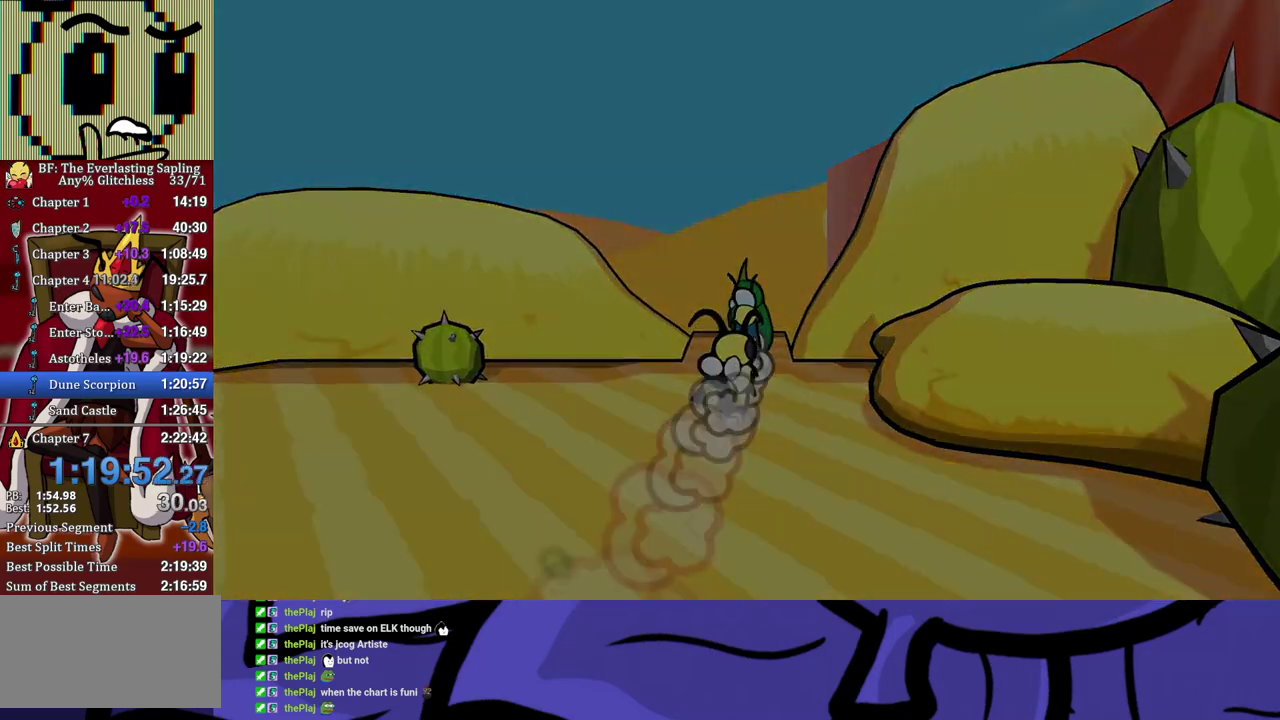
{"buttons": [], "left_stick": "center", "events": []}